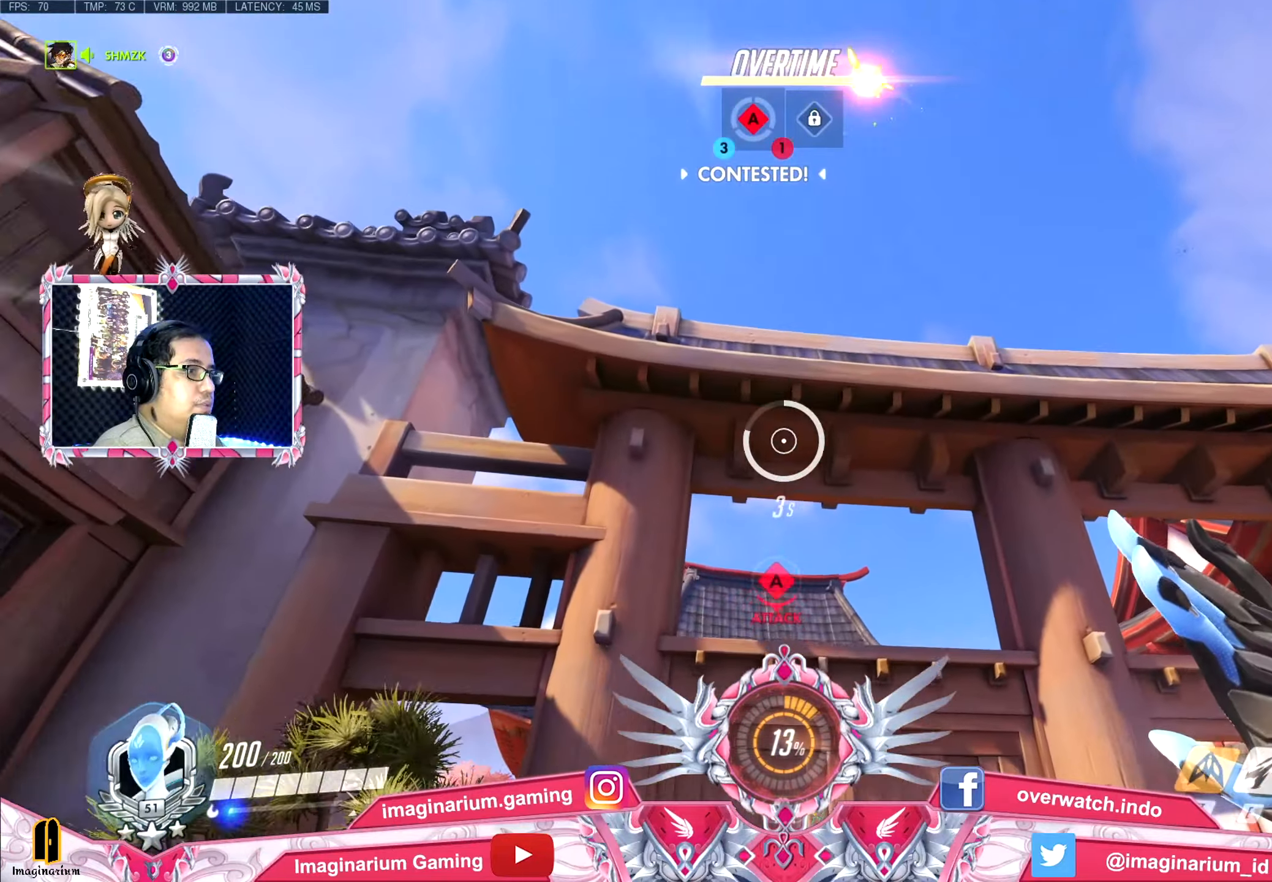
Gameplay with keyboard and mouse; each line is a JSON object with the keys and mouse buttons held at the frame after it. "events" lists presses ("down") and releases ("up") of "1", "2", "3", "4", "5", "a", "alt", "c", "caps_lock", "ctrl", "d", "e", "f", "g", "q", "r", "s", "shift", "space", "t", "tab", "v", "w", "x", "z", "mouse_left", "mouse_wheel" and "mouse_right" between this image and that frame as [ms after this image, input, new state], when the widget could be followed in between. "mouse_left", "mouse_wheel", "mouse_right" = the "left", "wheel", "right" buttons of the "mouse" list. No other keys are recorded. "wheel" means that the mouse wheel is clicked or scrolled. Not read: mouse_move.
{"keys": ["w"], "mouse": [], "events": []}
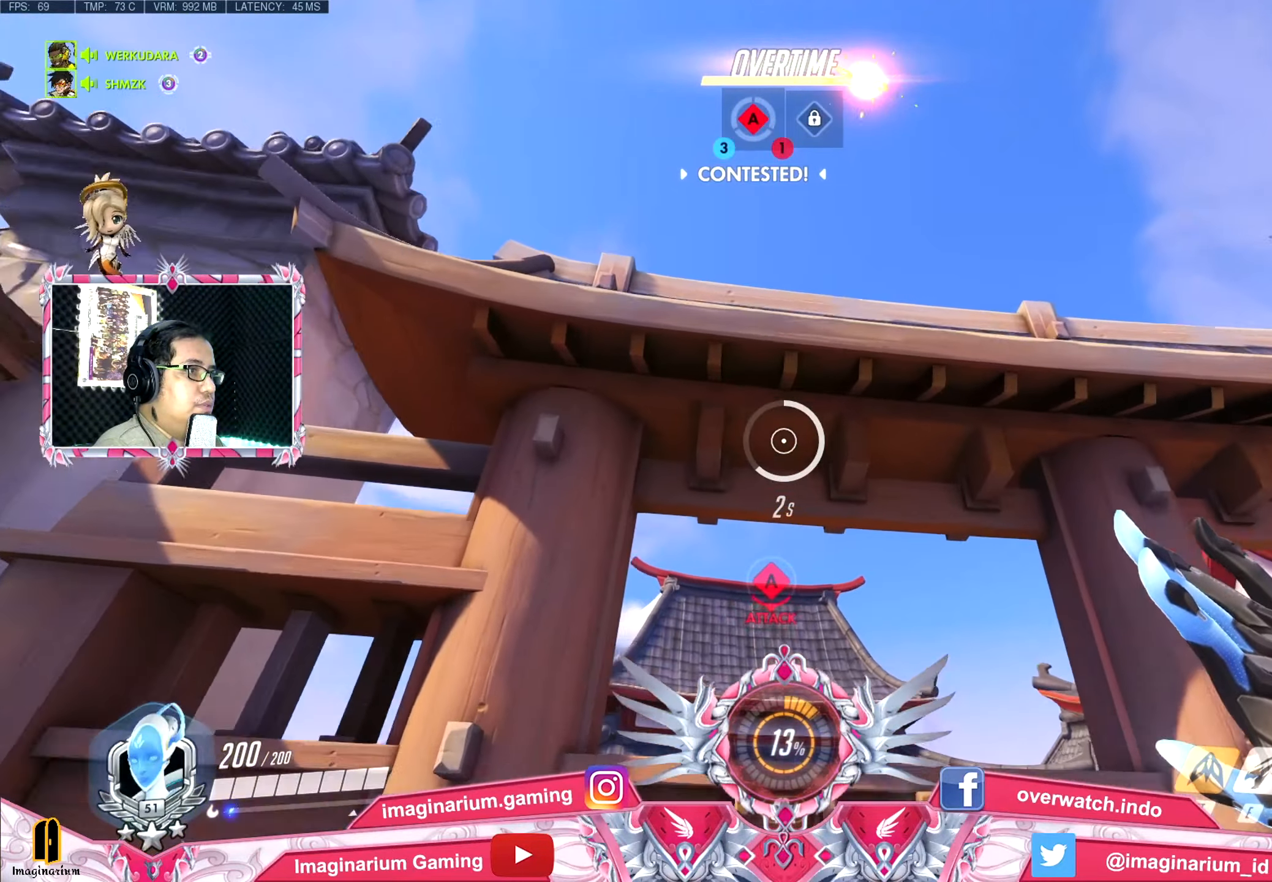
{"keys": ["w"], "mouse": [], "events": []}
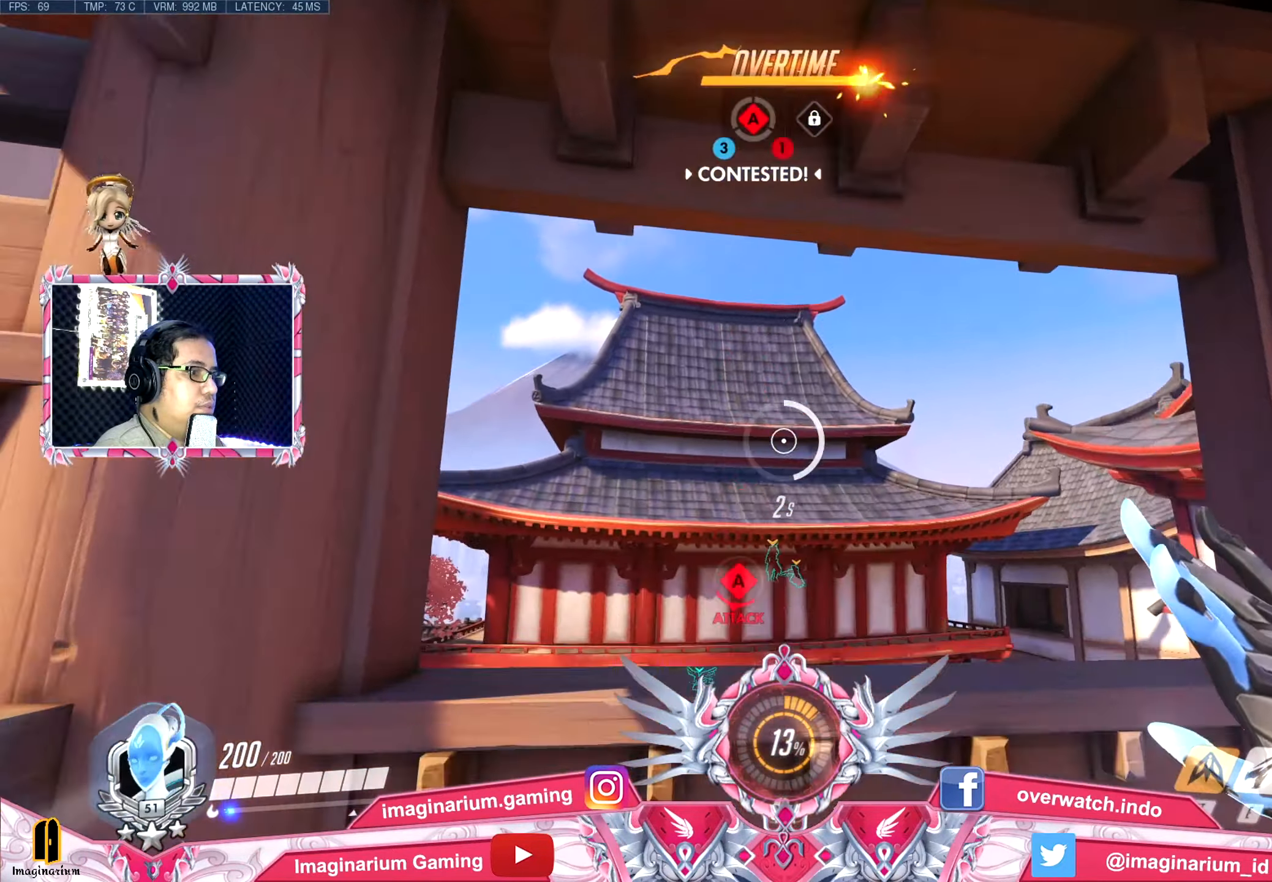
{"keys": ["space", "w"], "mouse": [], "events": [[367, "space", "down"]]}
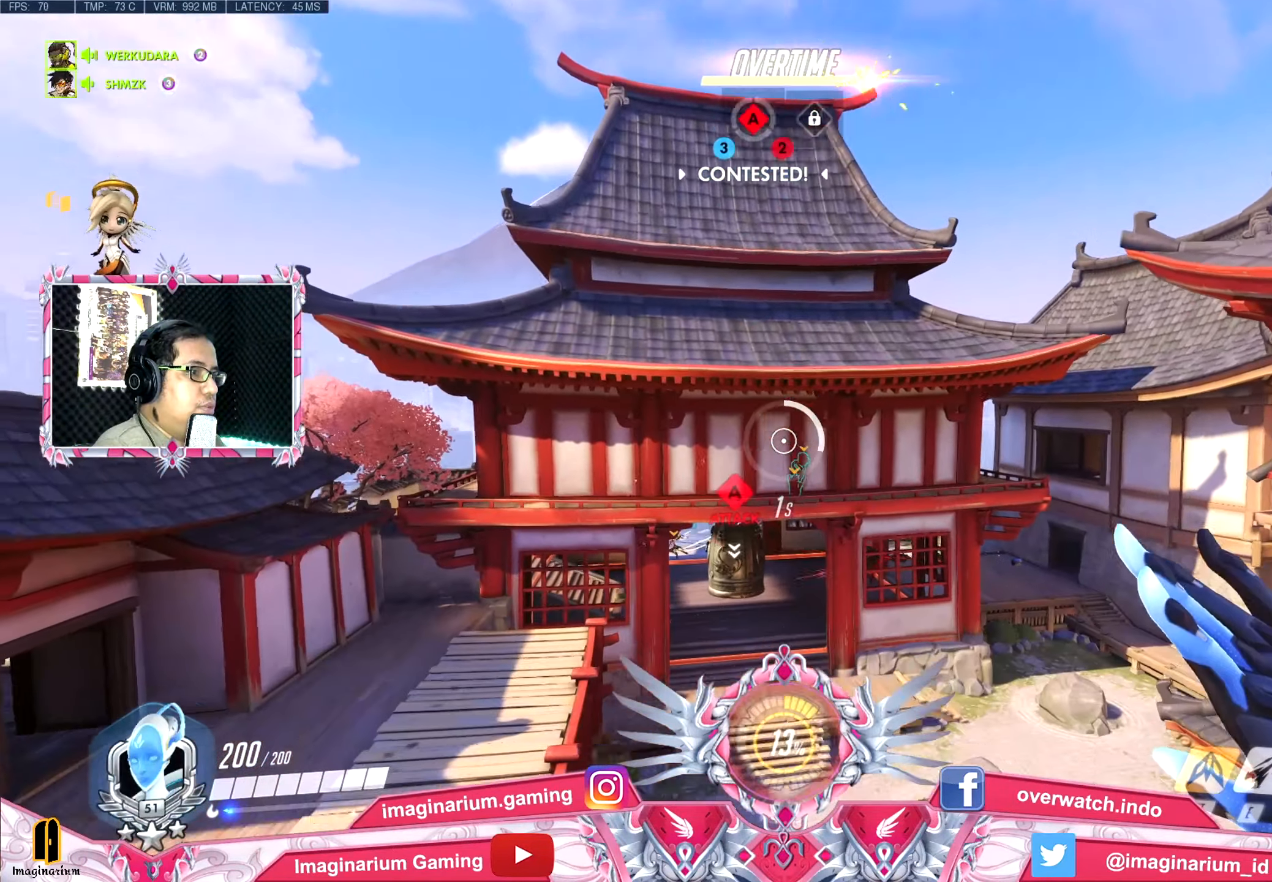
{"keys": ["w"], "mouse": [], "events": [[50, "space", "up"]]}
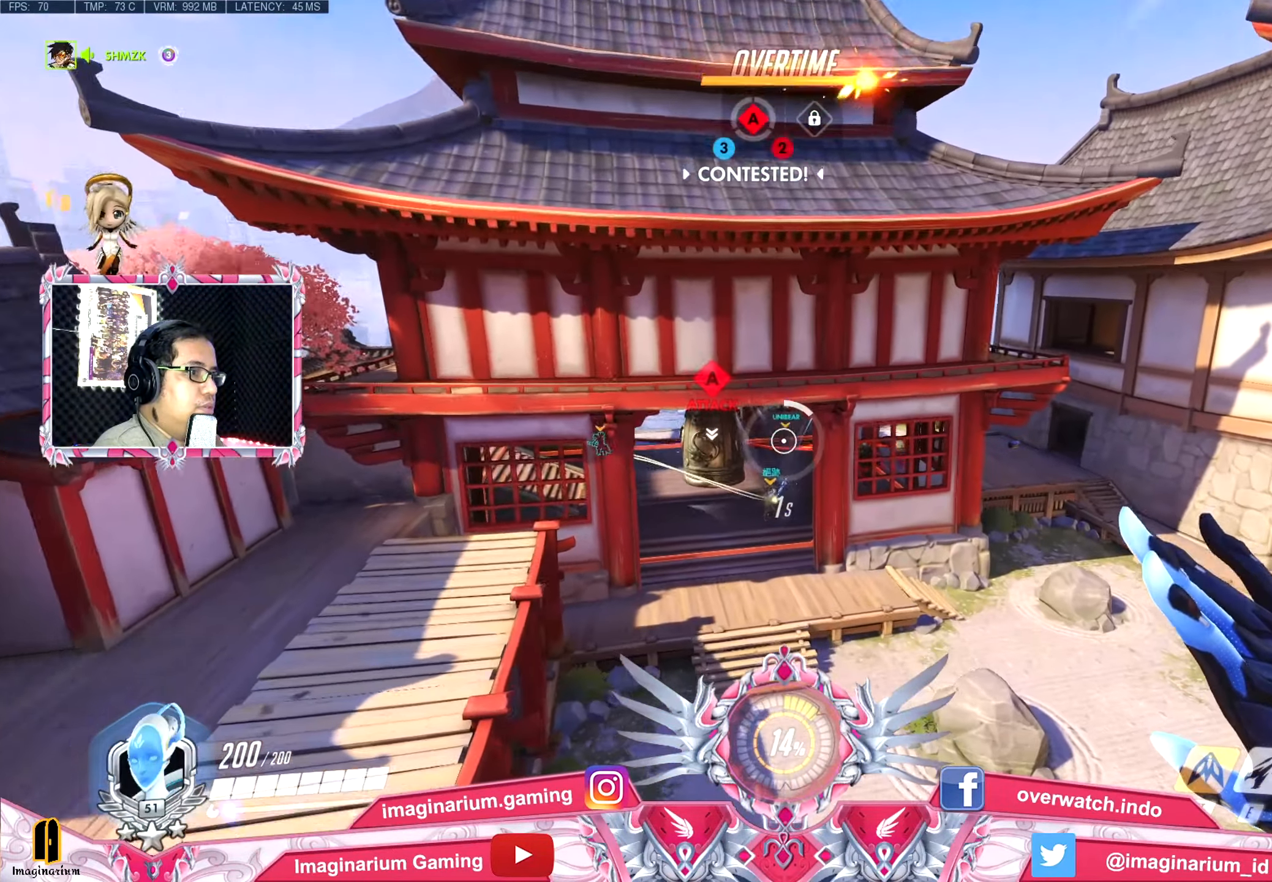
{"keys": ["w"], "mouse": ["right"], "events": [[151, "mouse_right", "down"]]}
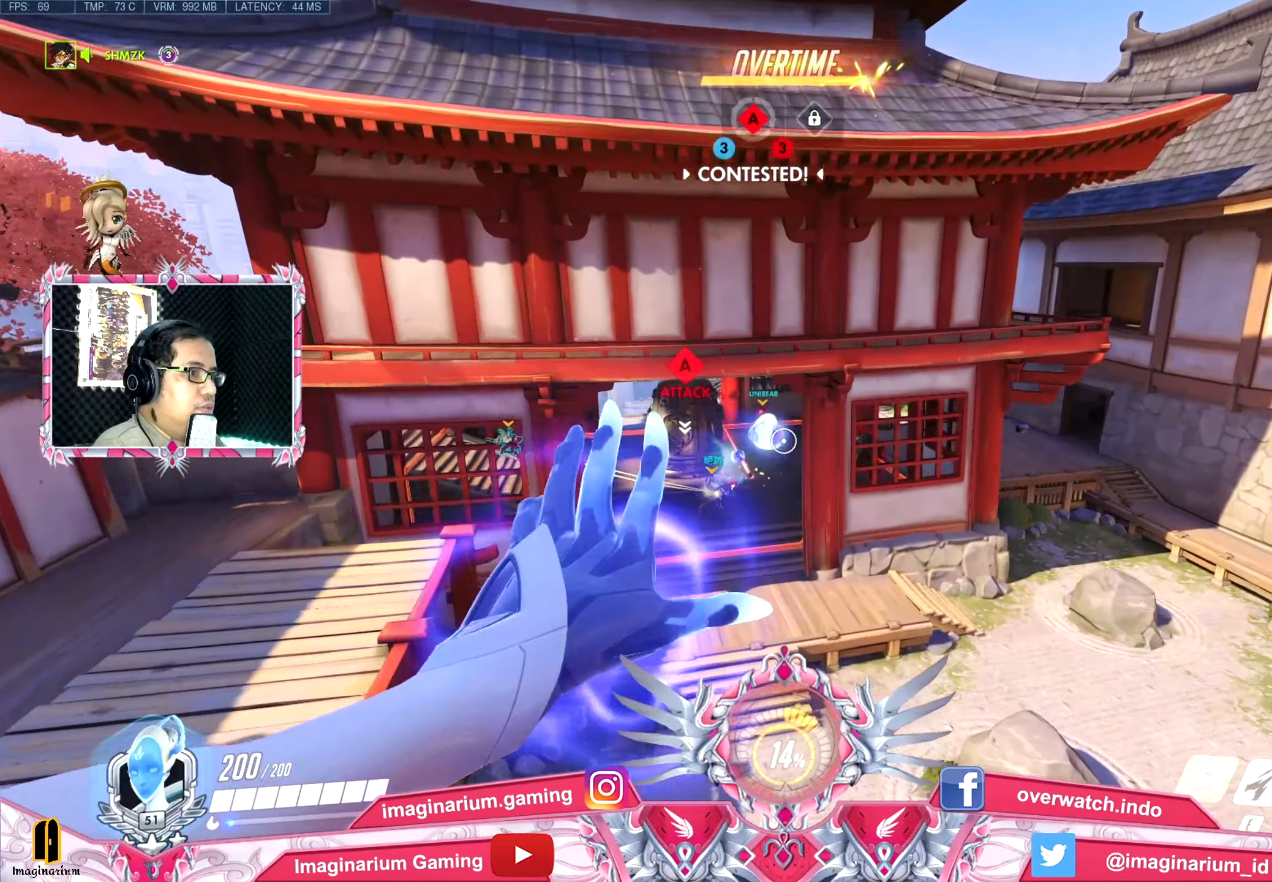
{"keys": ["a", "w"], "mouse": [], "events": [[117, "a", "down"], [167, "mouse_right", "up"]]}
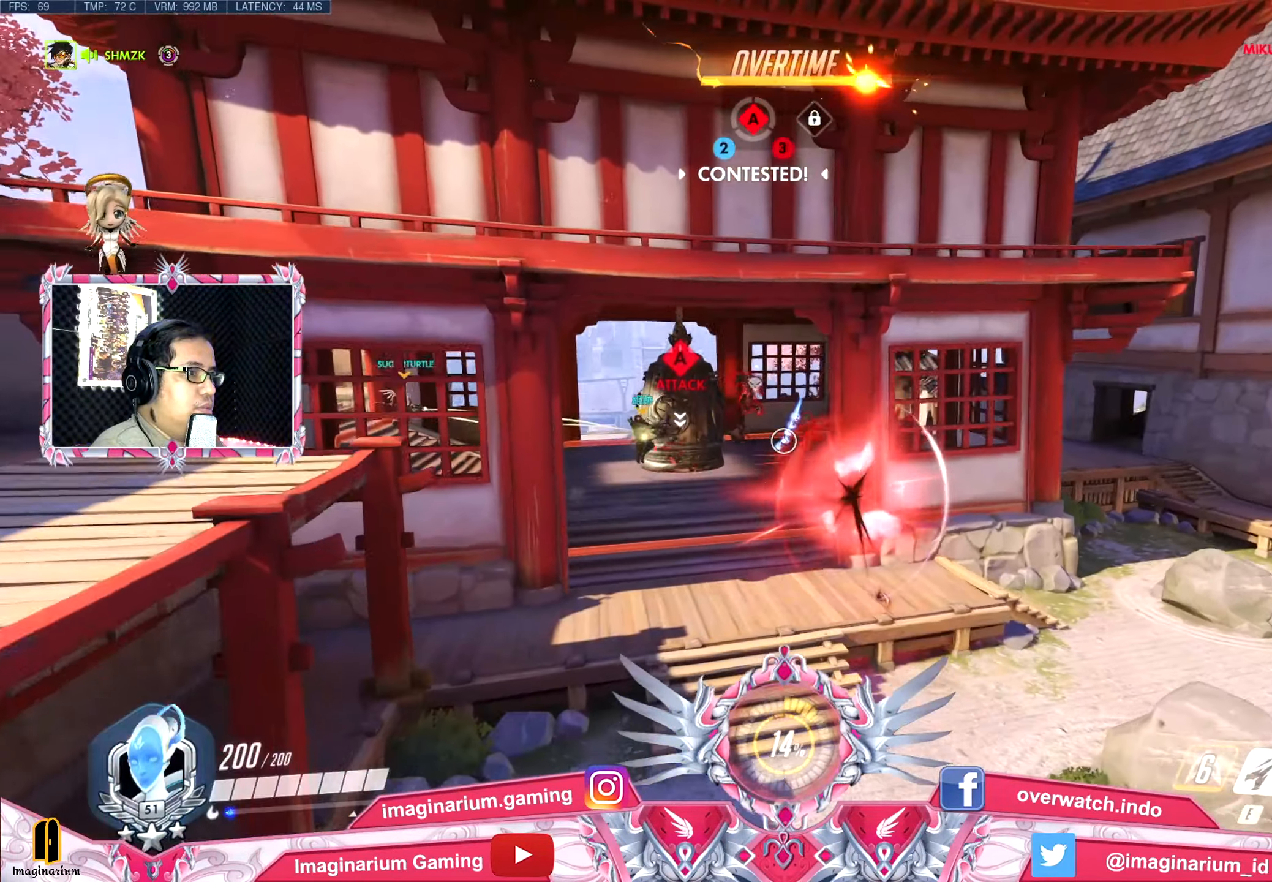
{"keys": ["e", "space", "w"], "mouse": ["left"], "events": [[50, "space", "down"], [101, "a", "up"], [217, "mouse_left", "down"], [501, "e", "down"]]}
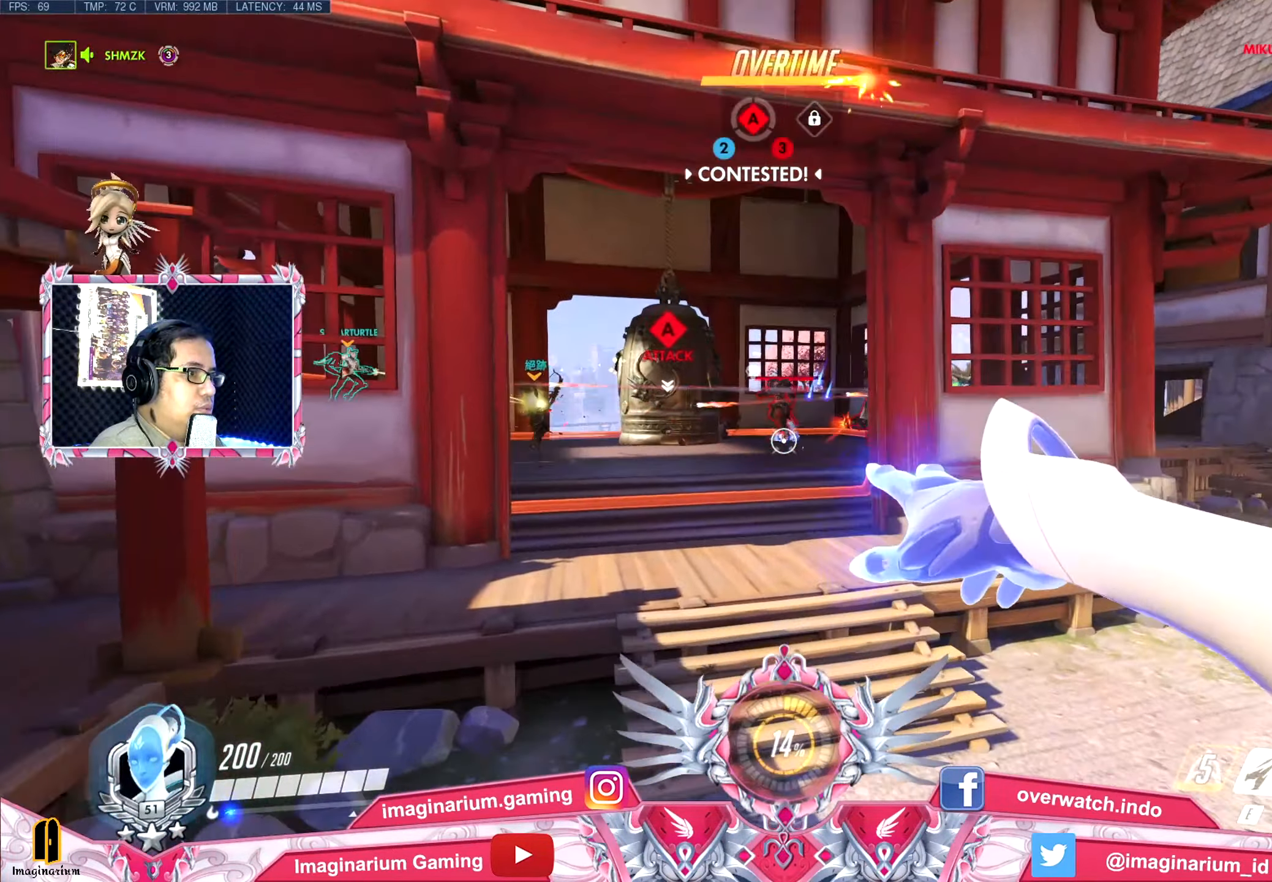
{"keys": ["space", "w"], "mouse": ["left"], "events": [[133, "e", "up"], [150, "e", "down"], [183, "e", "up"], [200, "e", "down"], [217, "e", "up"]]}
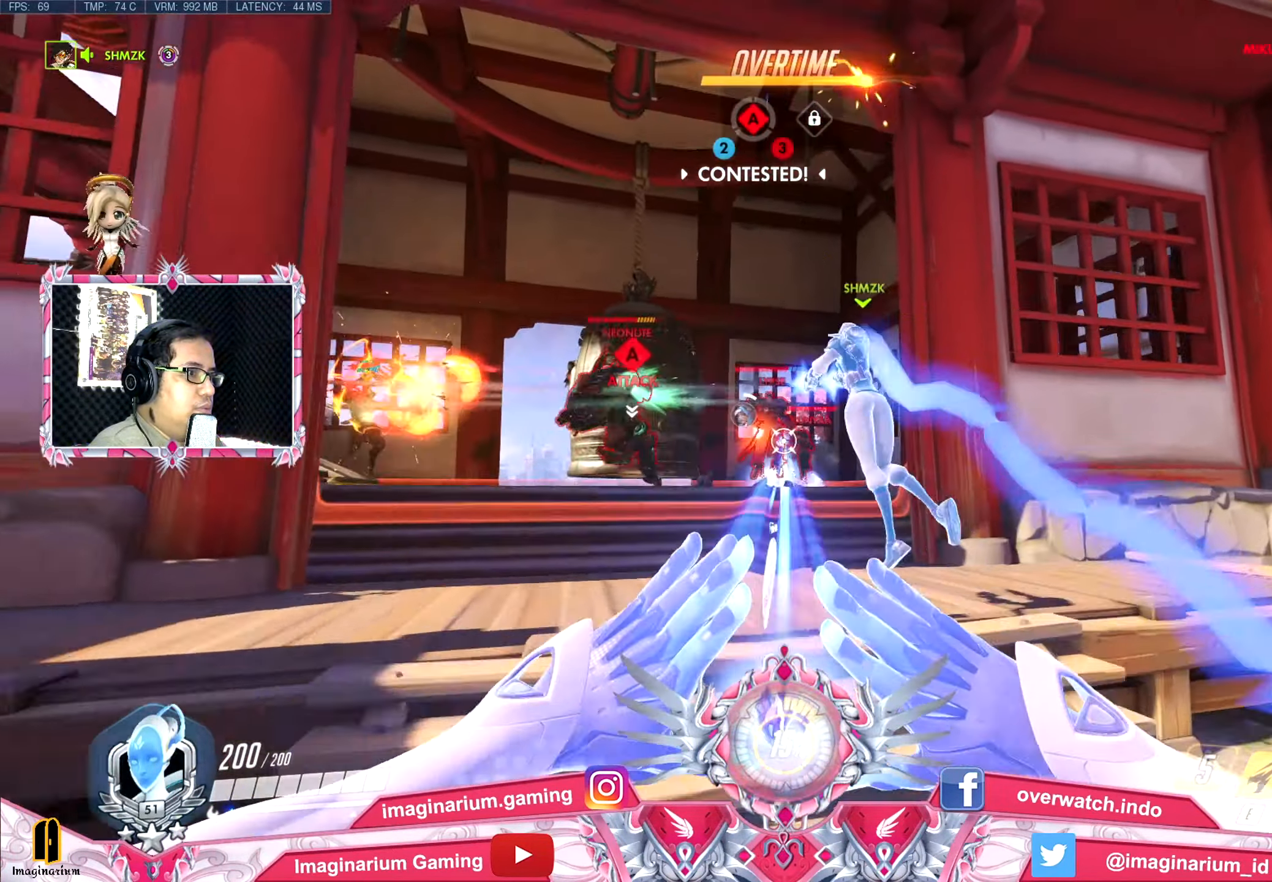
{"keys": ["space", "w"], "mouse": [], "events": [[384, "mouse_left", "up"]]}
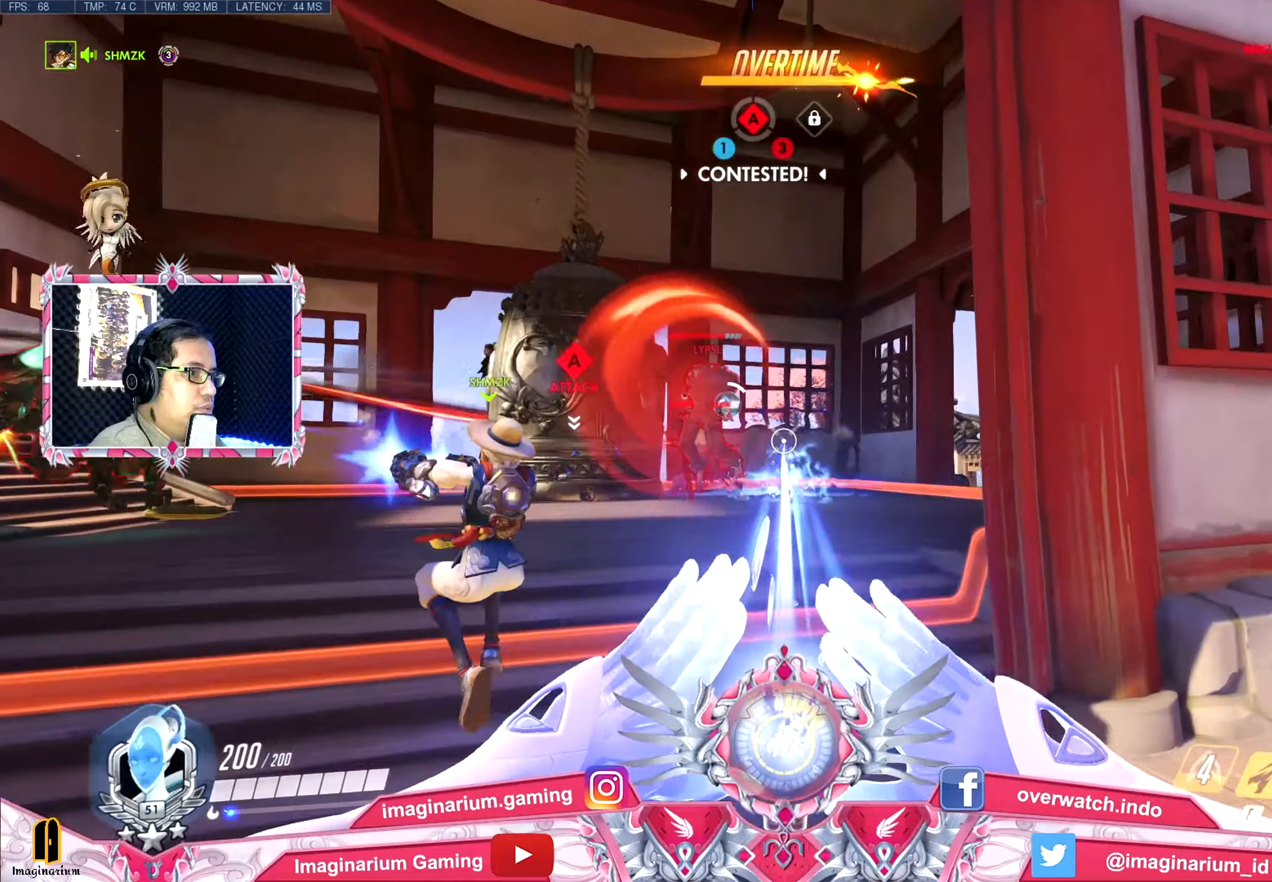
{"keys": ["a", "space", "w"], "mouse": [], "events": [[84, "d", "down"], [451, "a", "down"], [501, "d", "up"]]}
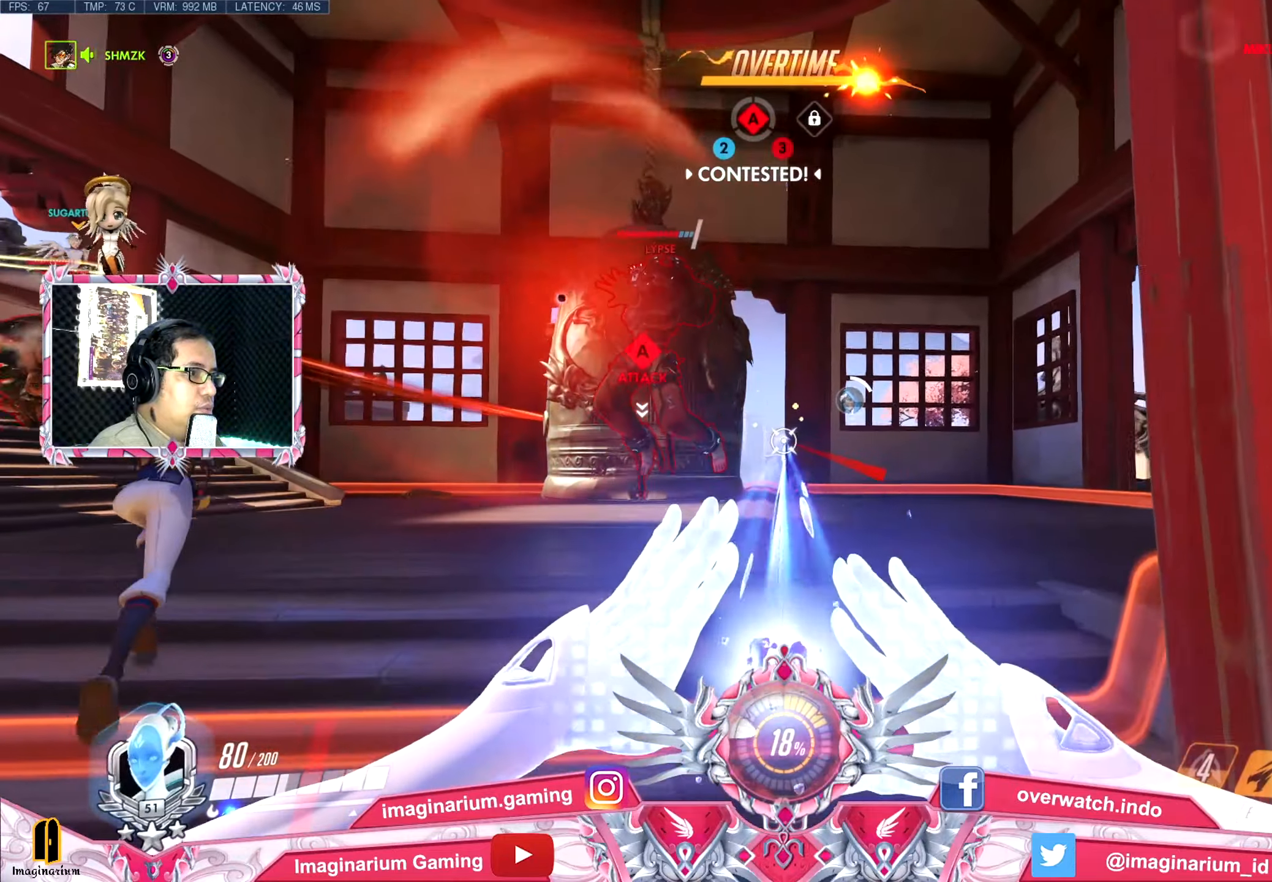
{"keys": ["d", "space", "w"], "mouse": [], "events": [[183, "a", "up"], [233, "d", "down"], [283, "space", "up"], [467, "space", "down"]]}
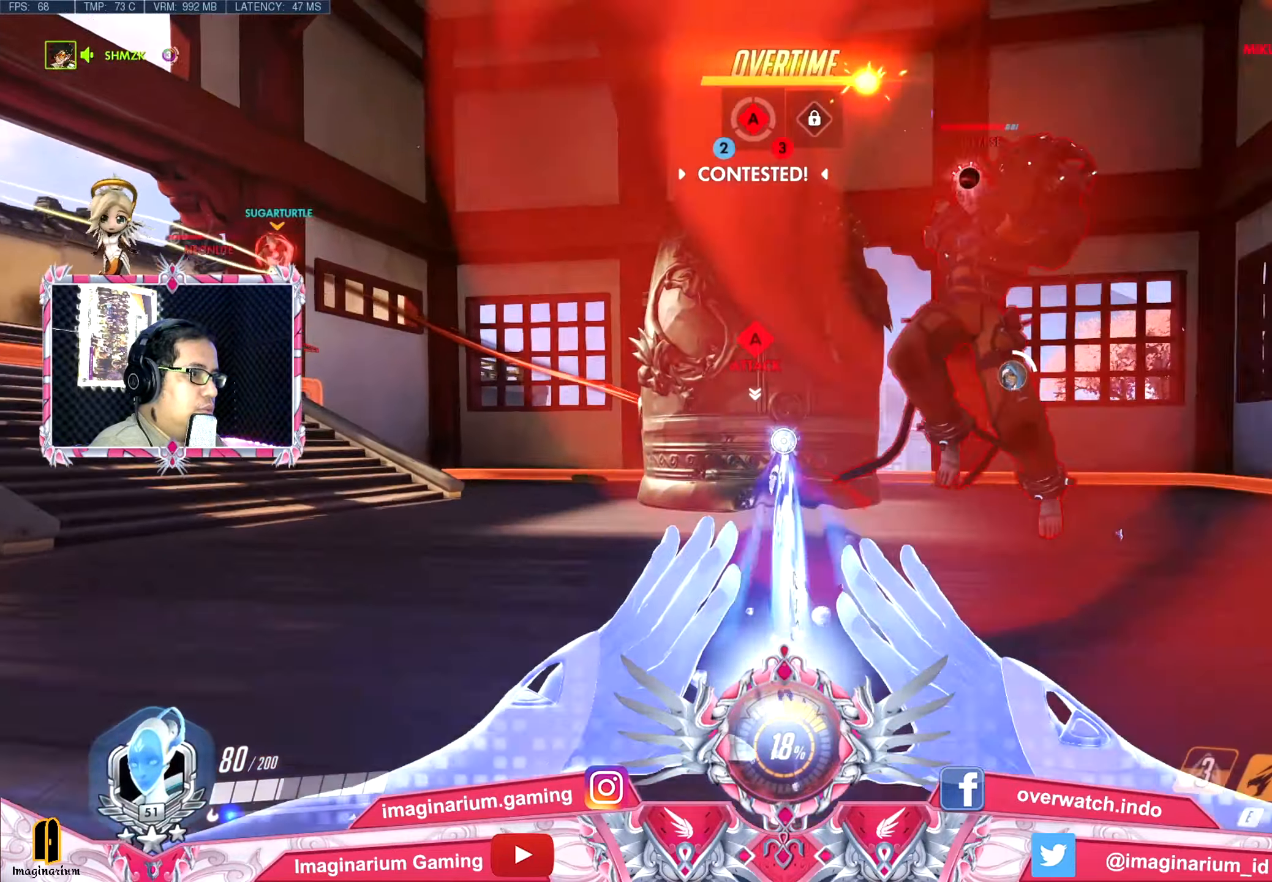
{"keys": ["d", "s"], "mouse": ["left"], "events": [[100, "space", "up"], [250, "mouse_left", "down"], [351, "w", "up"], [484, "s", "down"]]}
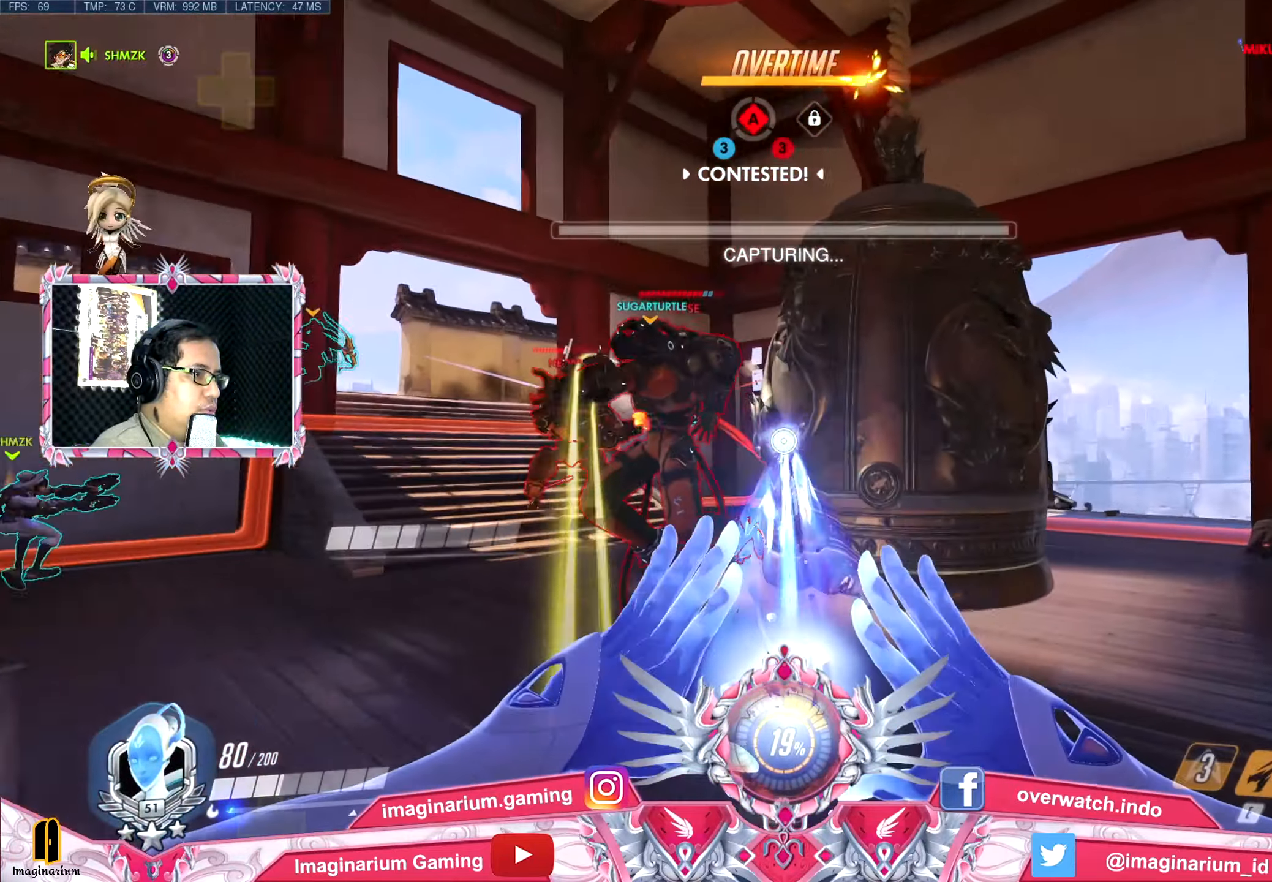
{"keys": ["d"], "mouse": ["left"], "events": [[116, "d", "up"], [217, "d", "down"], [317, "s", "up"]]}
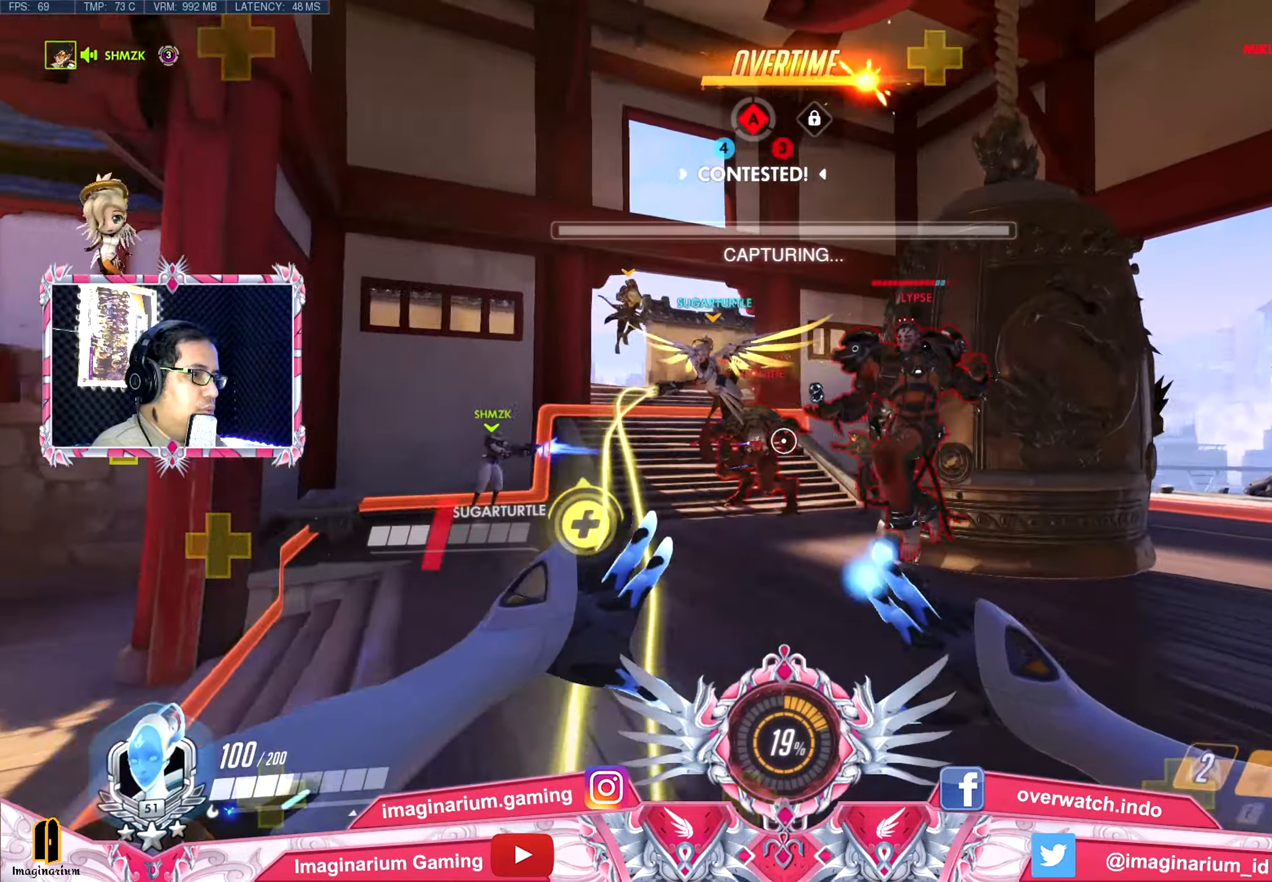
{"keys": ["a", "space", "w"], "mouse": ["left"], "events": [[17, "a", "down"], [17, "d", "up"], [17, "w", "down"], [50, "w", "up"], [284, "w", "down"], [334, "a", "up"], [417, "a", "down"], [417, "space", "down"]]}
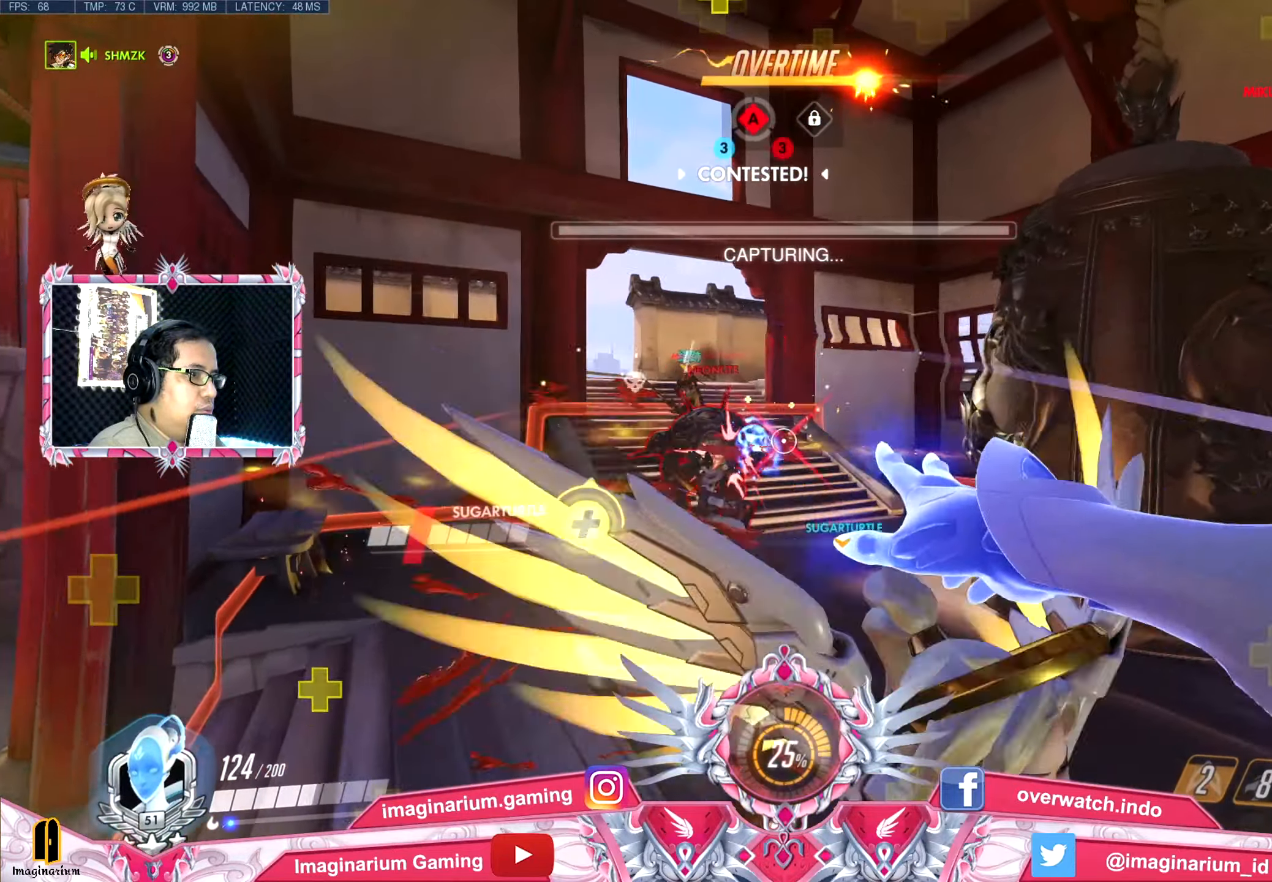
{"keys": ["w"], "mouse": ["left"], "events": [[66, "space", "up"], [433, "a", "up"]]}
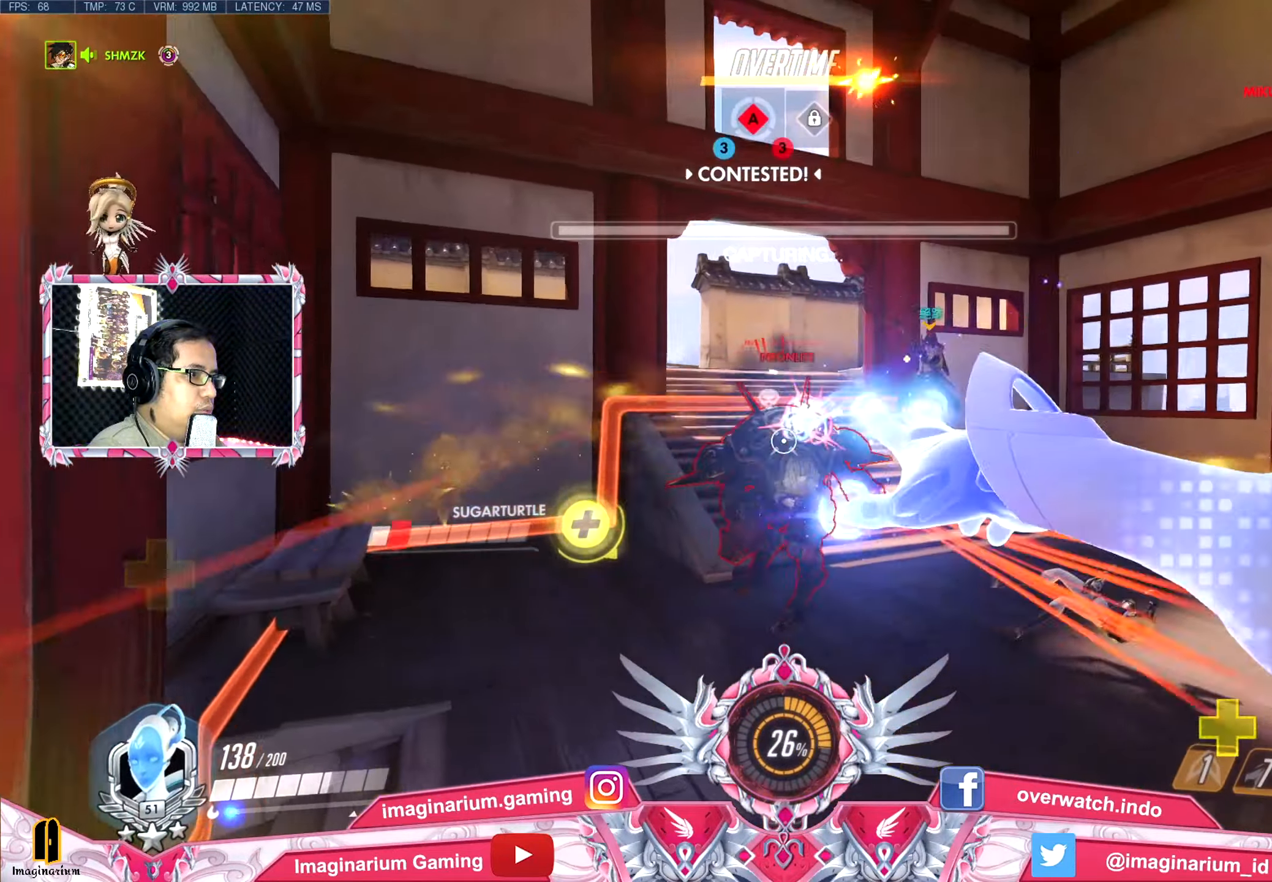
{"keys": ["a", "w"], "mouse": ["left"], "events": [[84, "a", "down"], [217, "space", "down"], [367, "space", "up"]]}
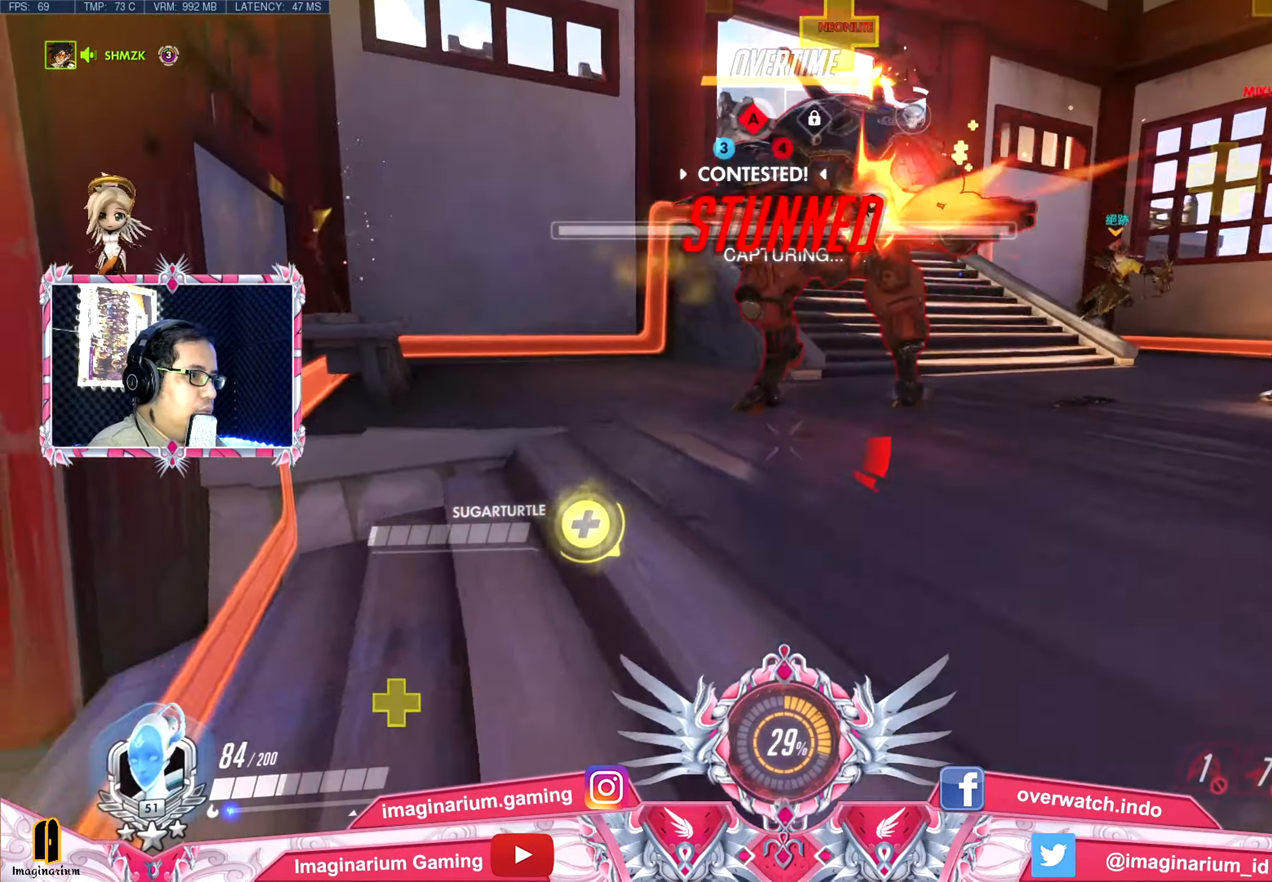
{"keys": ["w"], "mouse": ["left"], "events": [[50, "a", "up"]]}
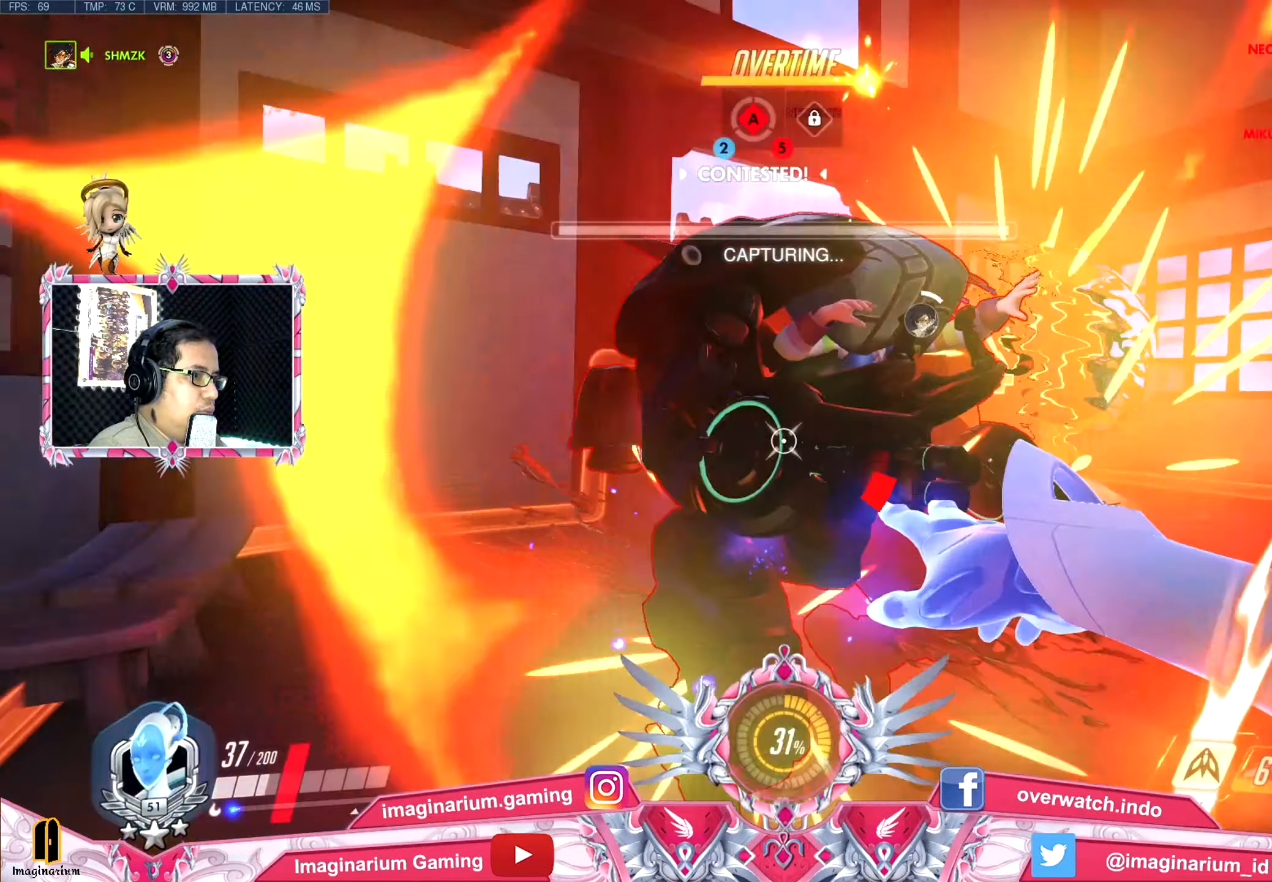
{"keys": ["a", "shift", "w"], "mouse": ["left"], "events": [[83, "a", "down"], [83, "space", "down"], [266, "space", "up"], [450, "shift", "down"]]}
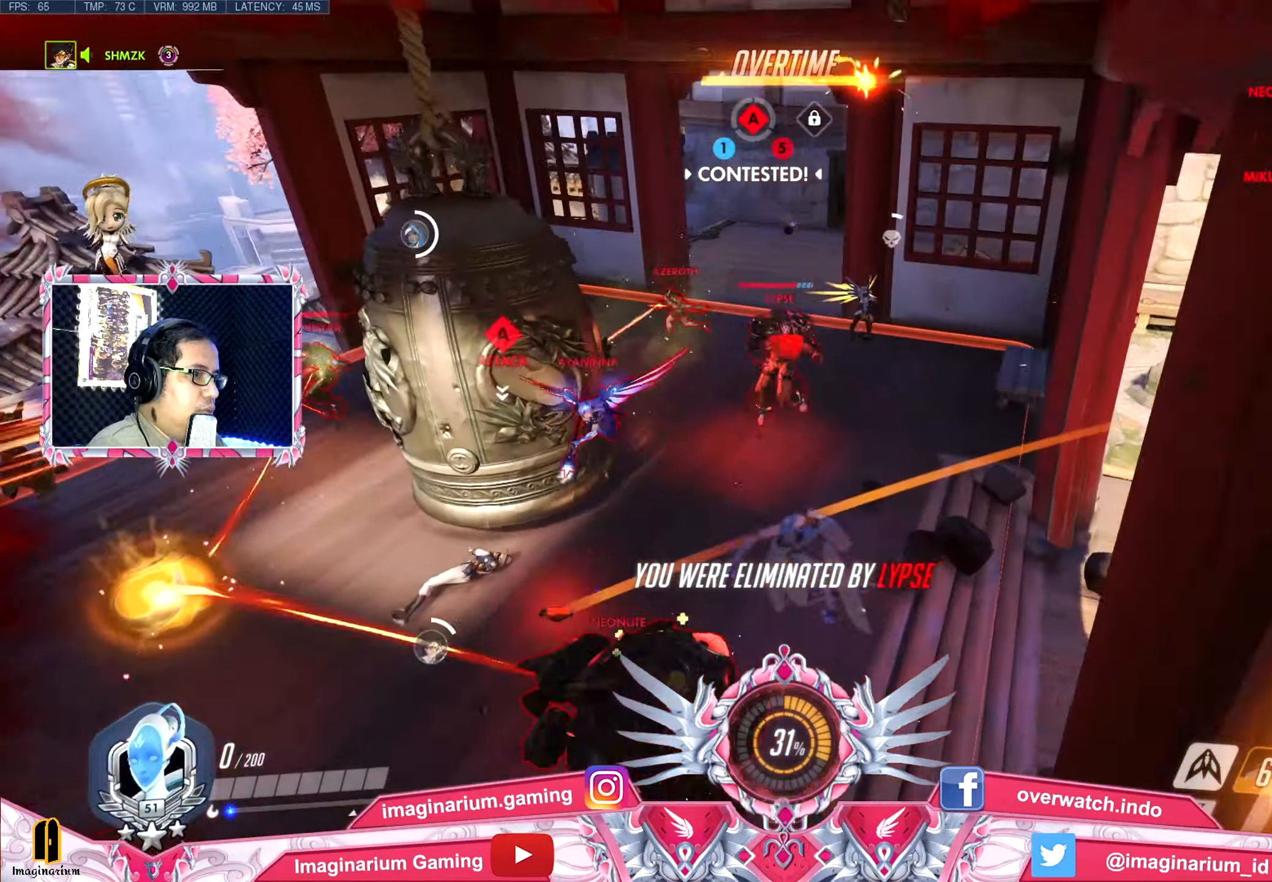
{"keys": ["a", "w"], "mouse": [], "events": [[150, "shift", "up"], [284, "mouse_left", "up"]]}
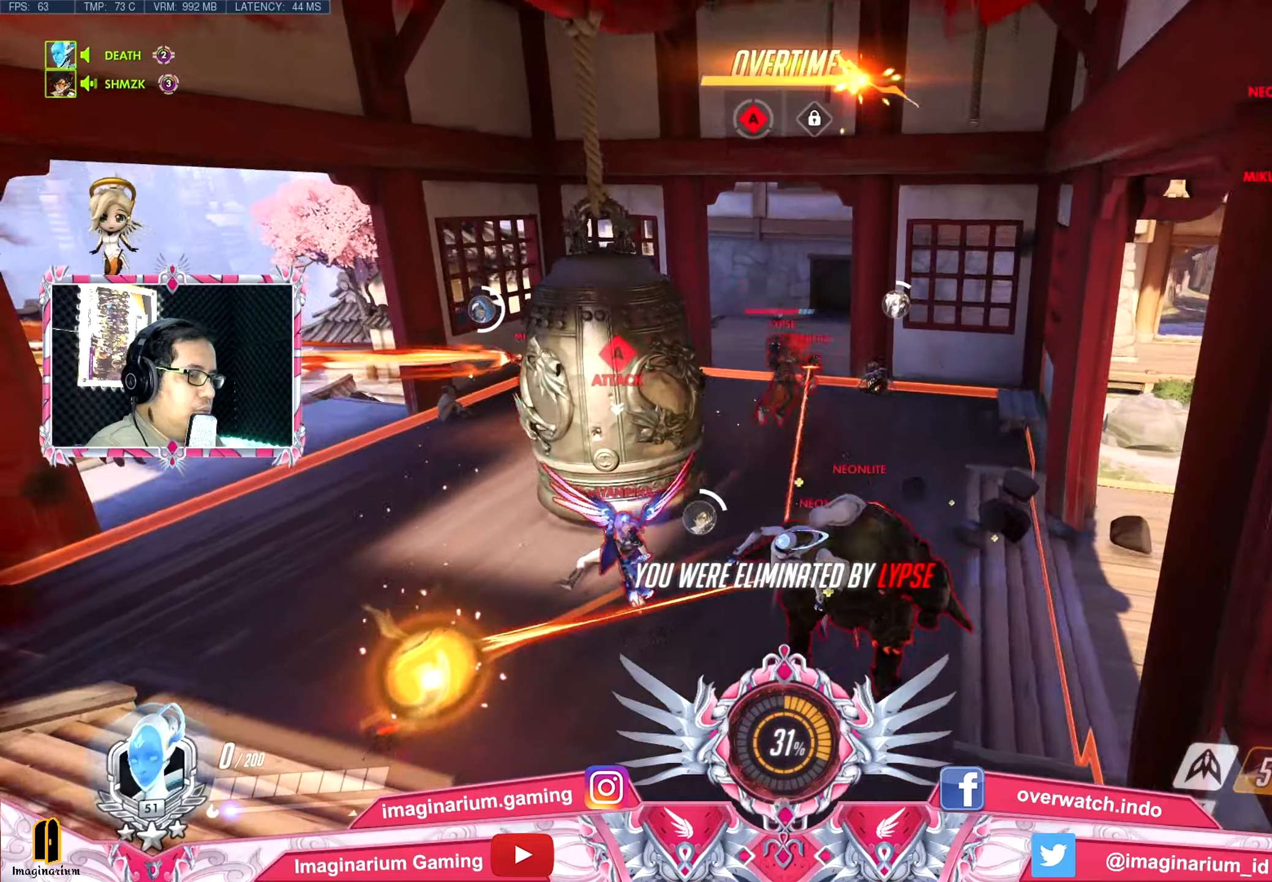
{"keys": ["a", "w"], "mouse": [], "events": []}
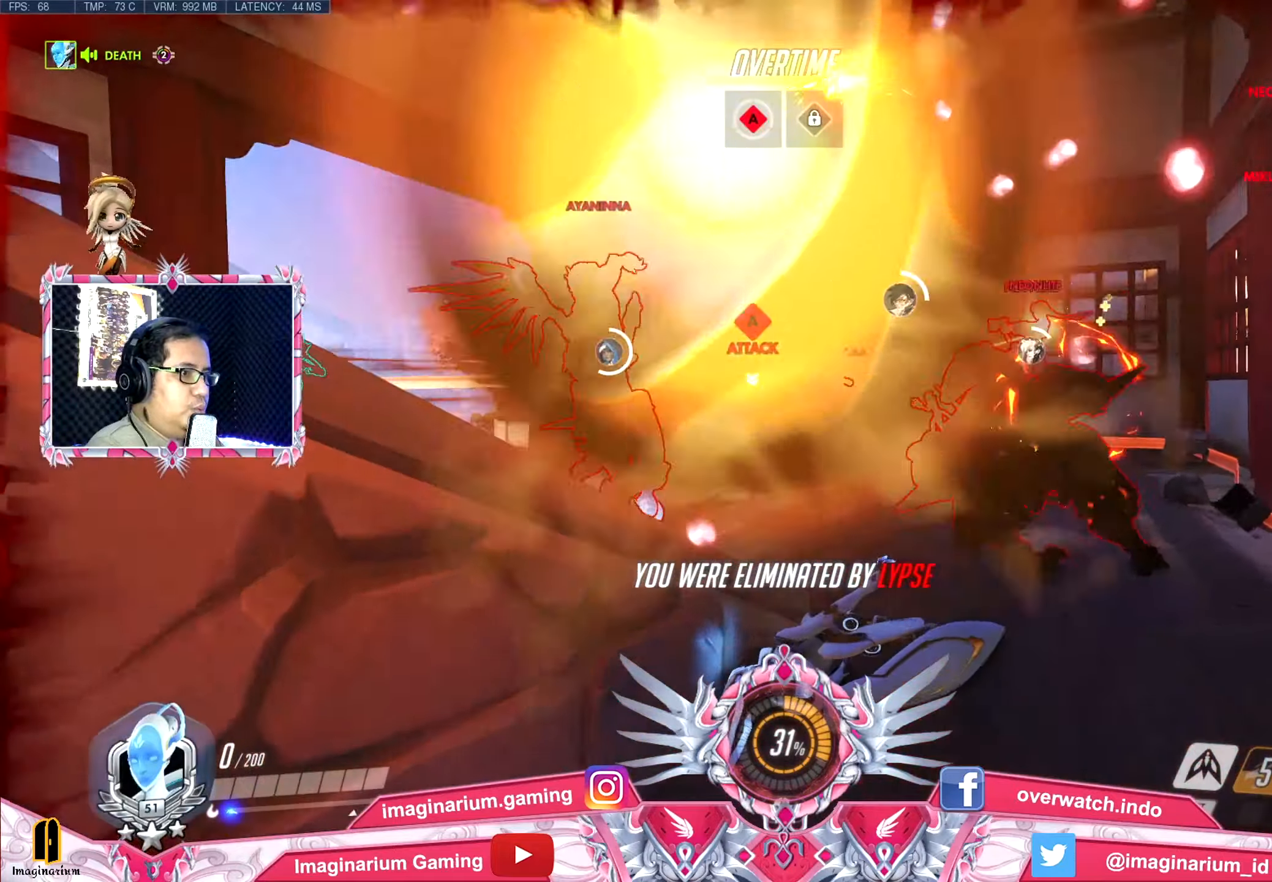
{"keys": ["w"], "mouse": [], "events": [[267, "a", "up"]]}
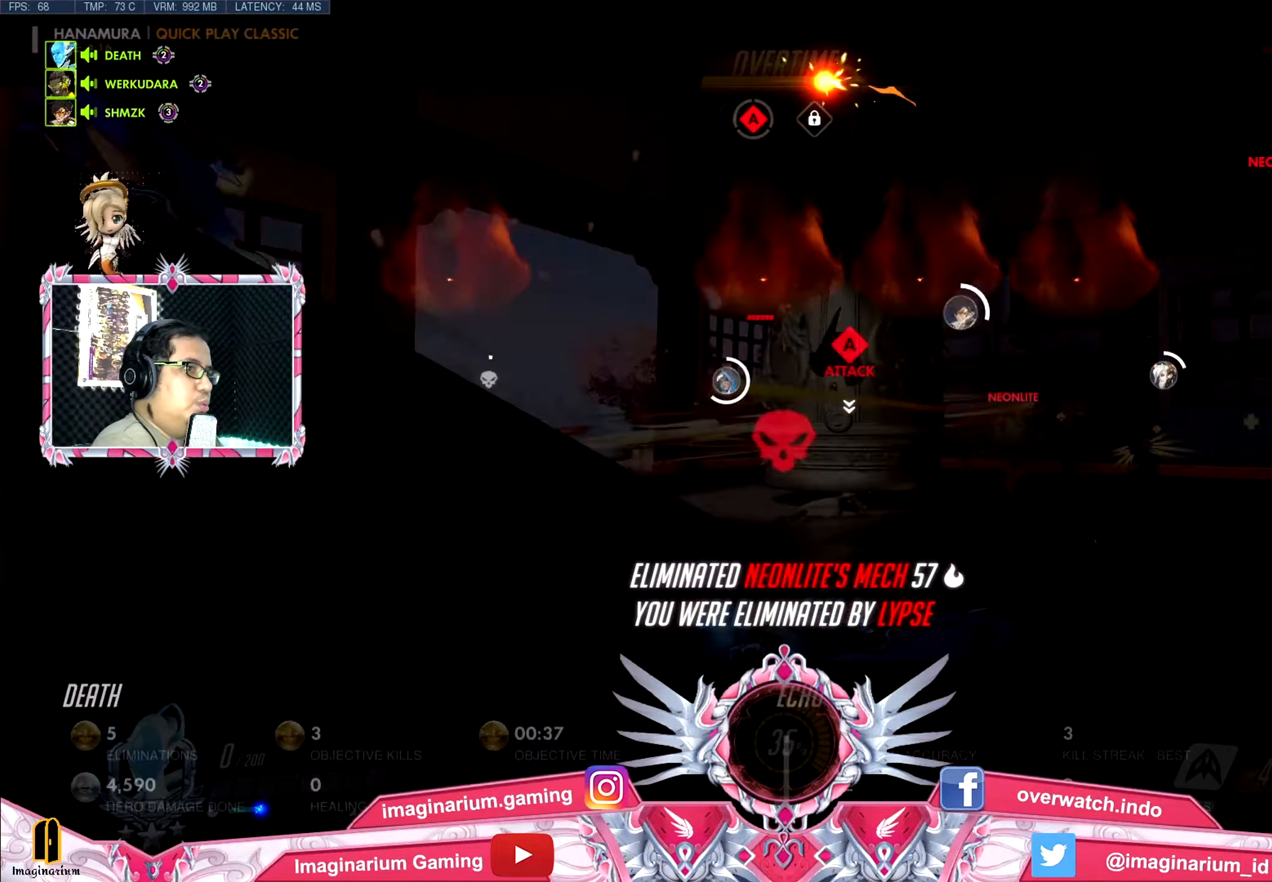
{"keys": ["tab", "w"], "mouse": [], "events": [[67, "tab", "down"]]}
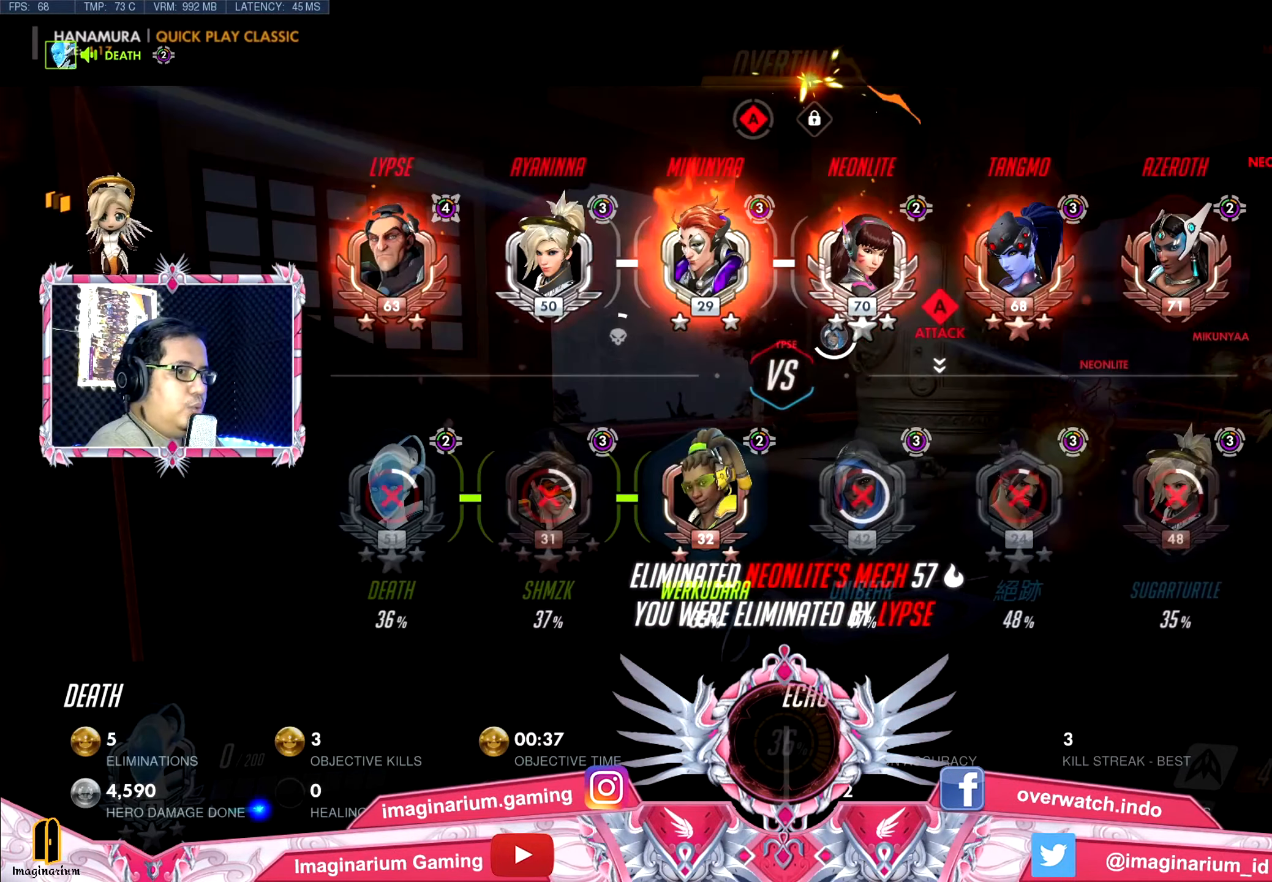
{"keys": ["w"], "mouse": [], "events": [[501, "tab", "up"]]}
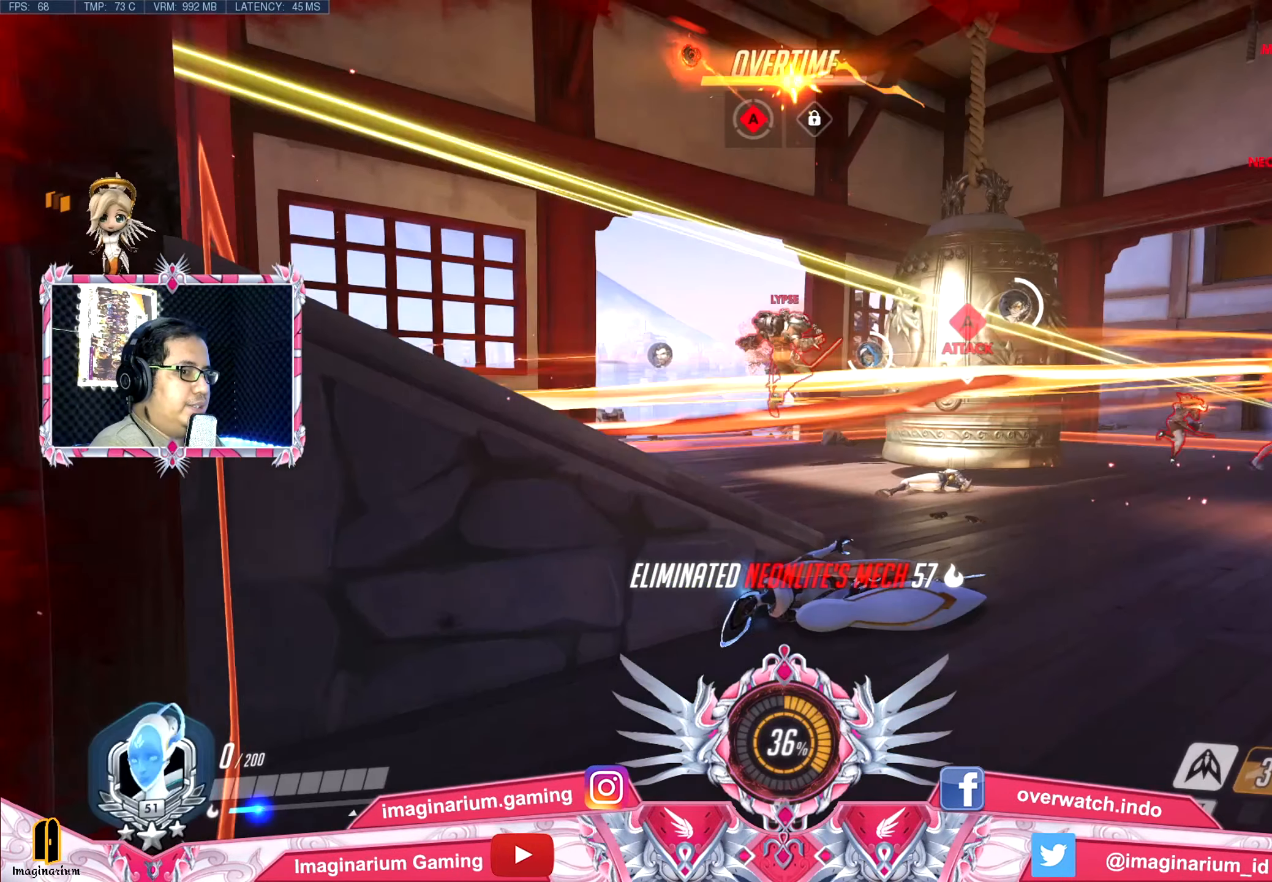
{"keys": ["space", "tab", "w"], "mouse": [], "events": [[417, "space", "down"], [417, "tab", "down"]]}
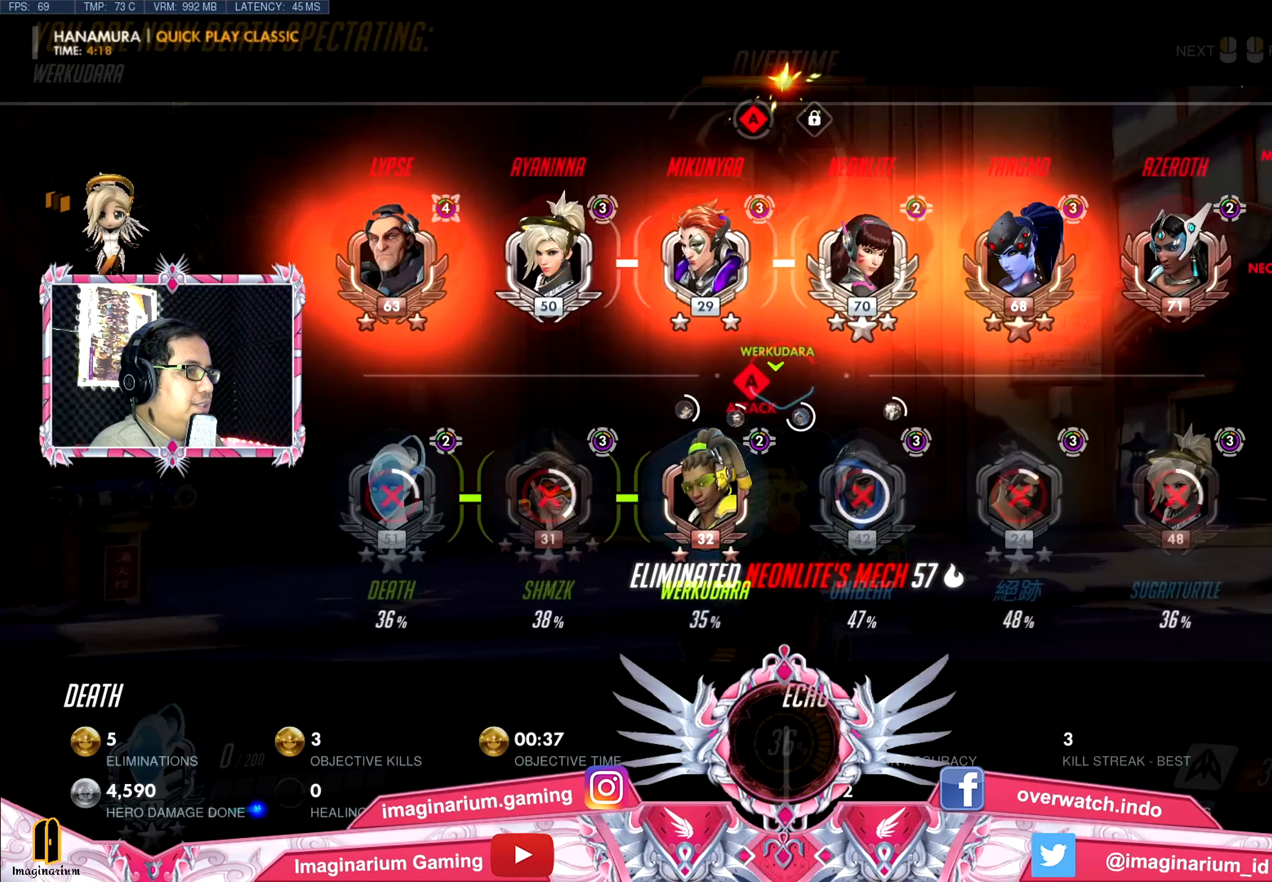
{"keys": ["space", "w"], "mouse": [], "events": [[367, "tab", "up"]]}
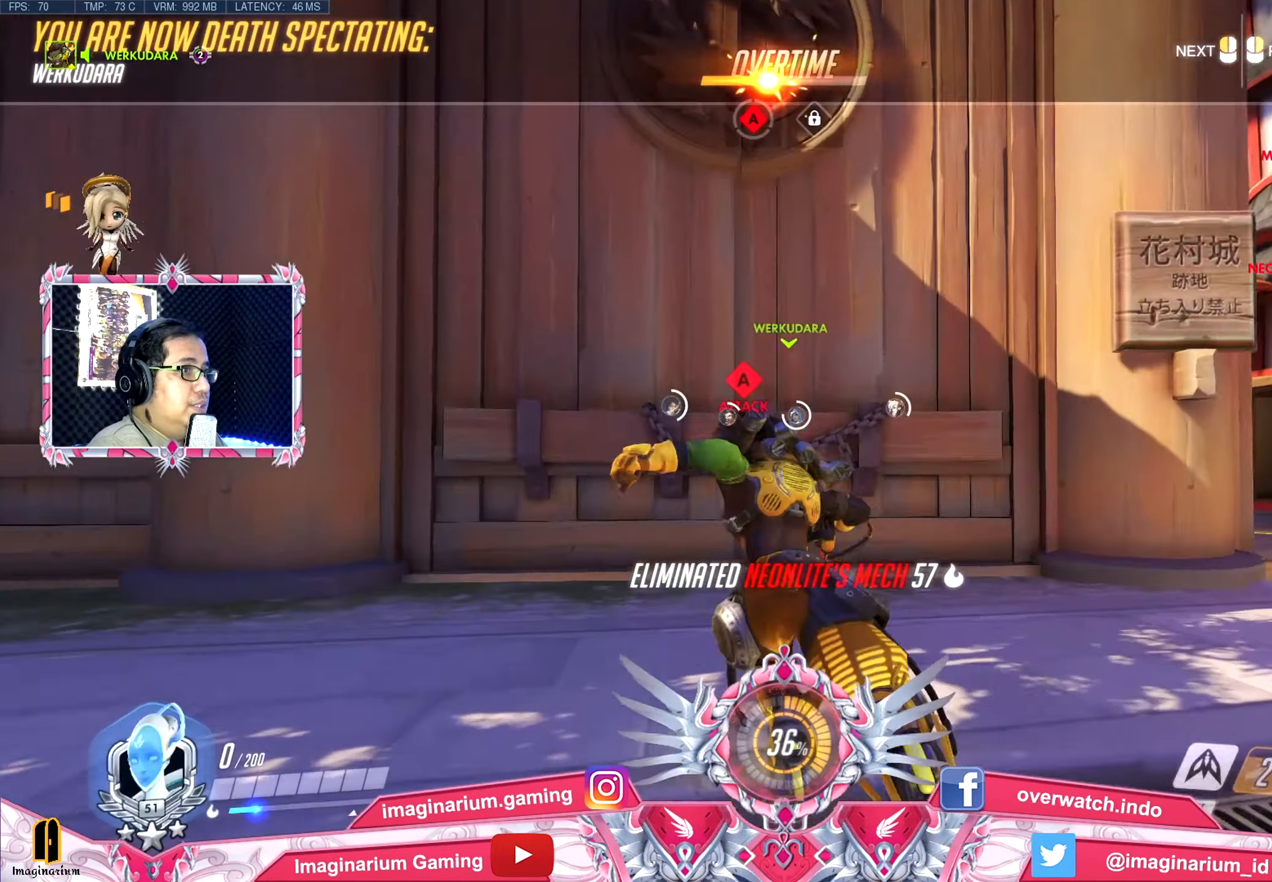
{"keys": ["w"], "mouse": [], "events": [[67, "space", "up"]]}
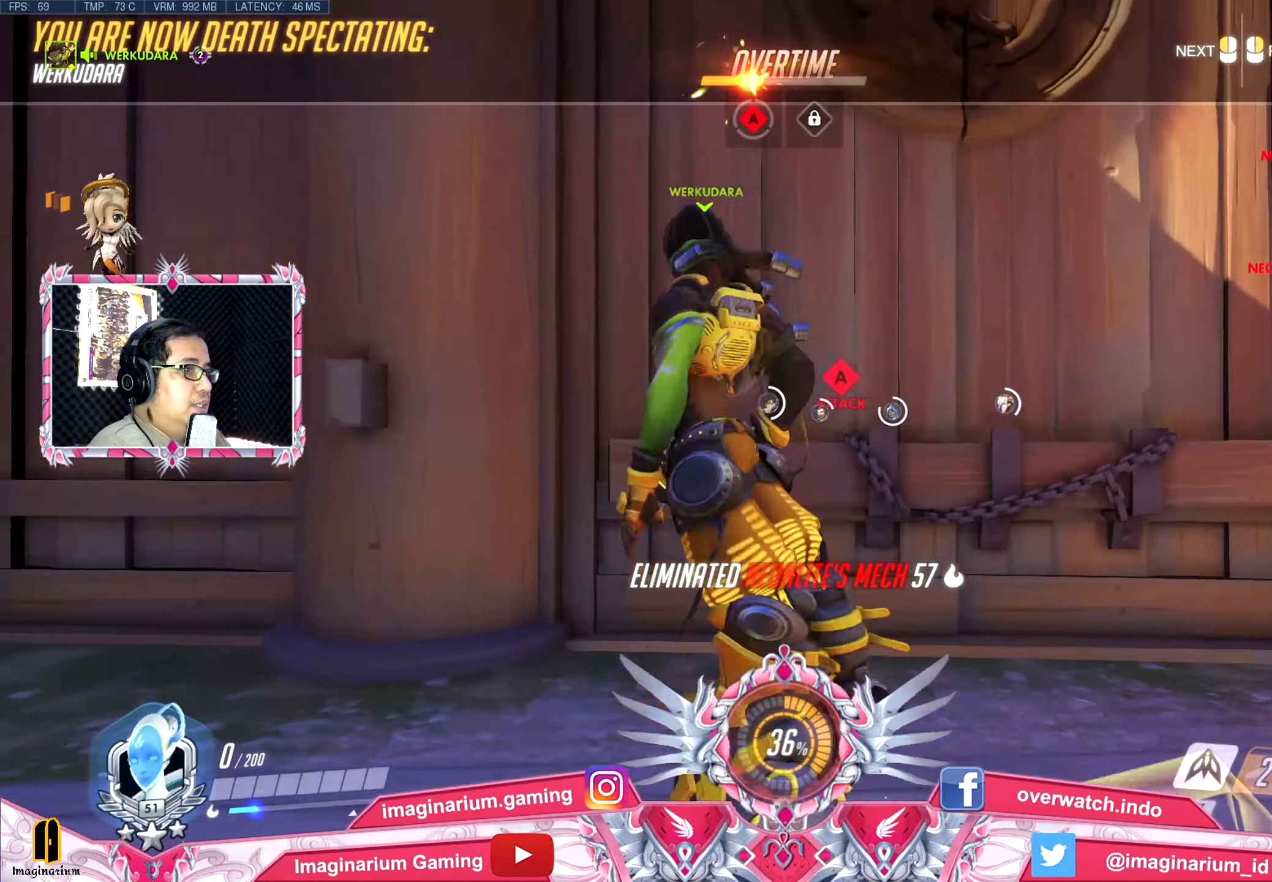
{"keys": ["w"], "mouse": [], "events": []}
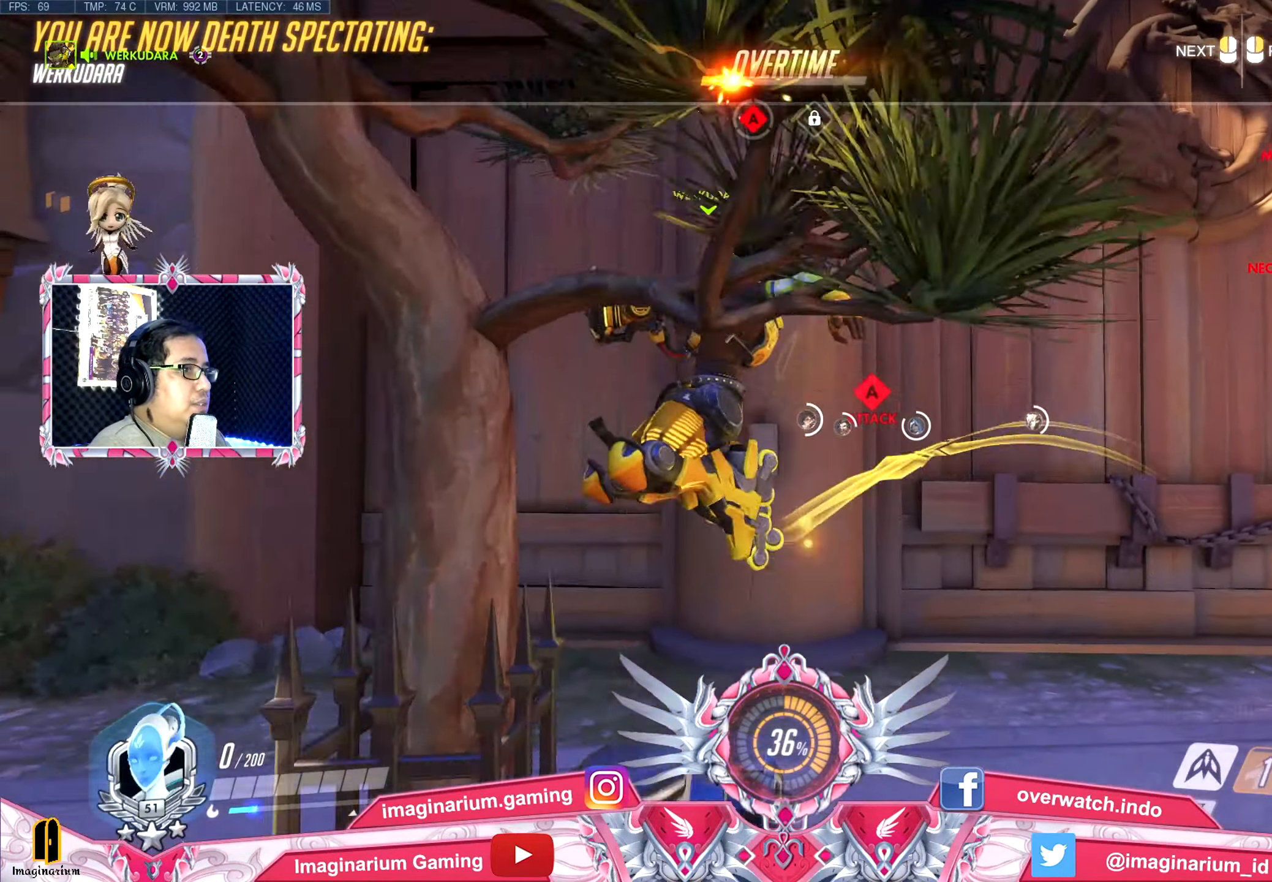
{"keys": ["w"], "mouse": [], "events": []}